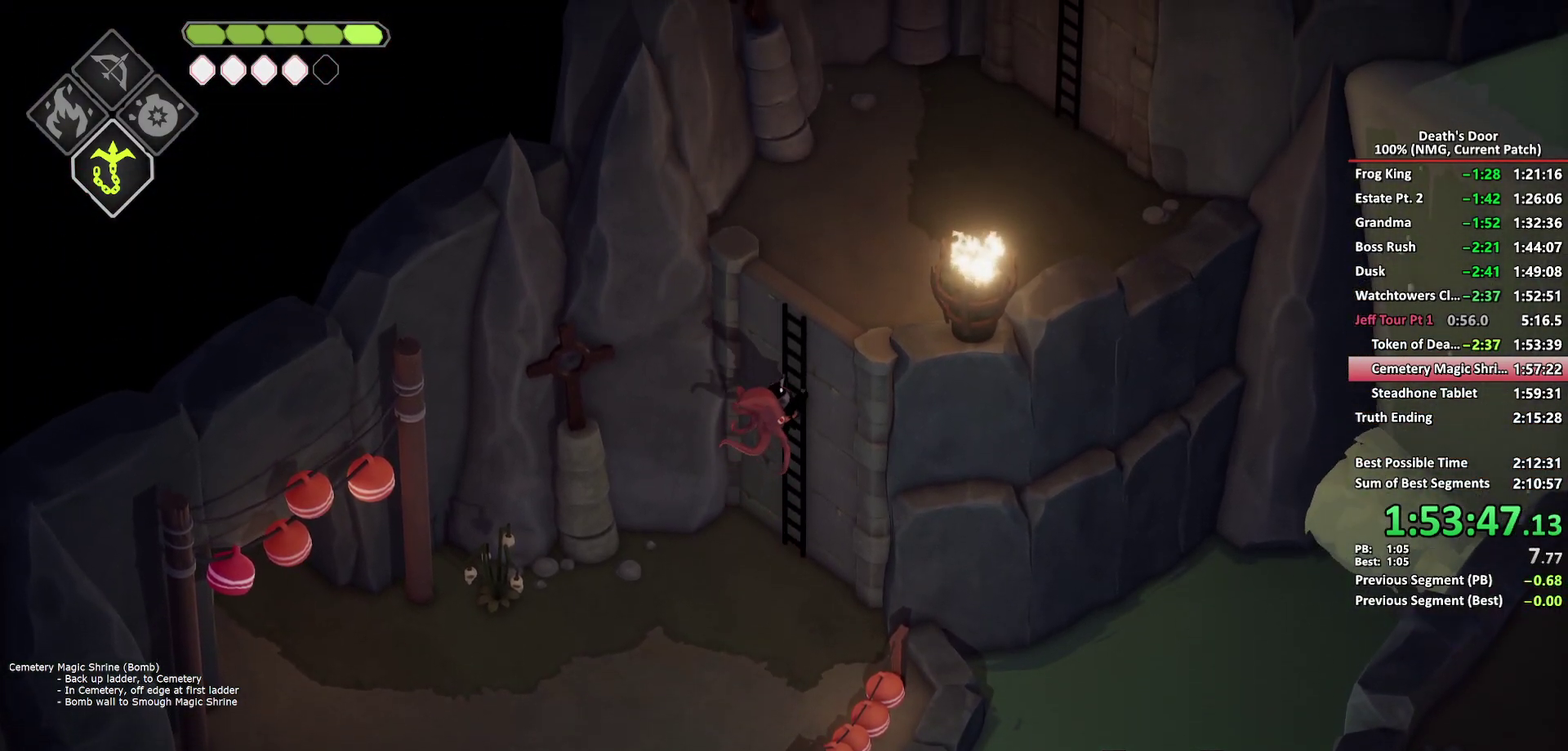
Gameplay with a controller (Xbox layout); each line is a JSON object with the inputs held at the frame after it. "events" lists button and stick changes between this image and that frame as [ms after this image, input, new state], when the widget could be followed in between.
{"buttons": [], "left_stick": "up-right", "right_stick": "center"}
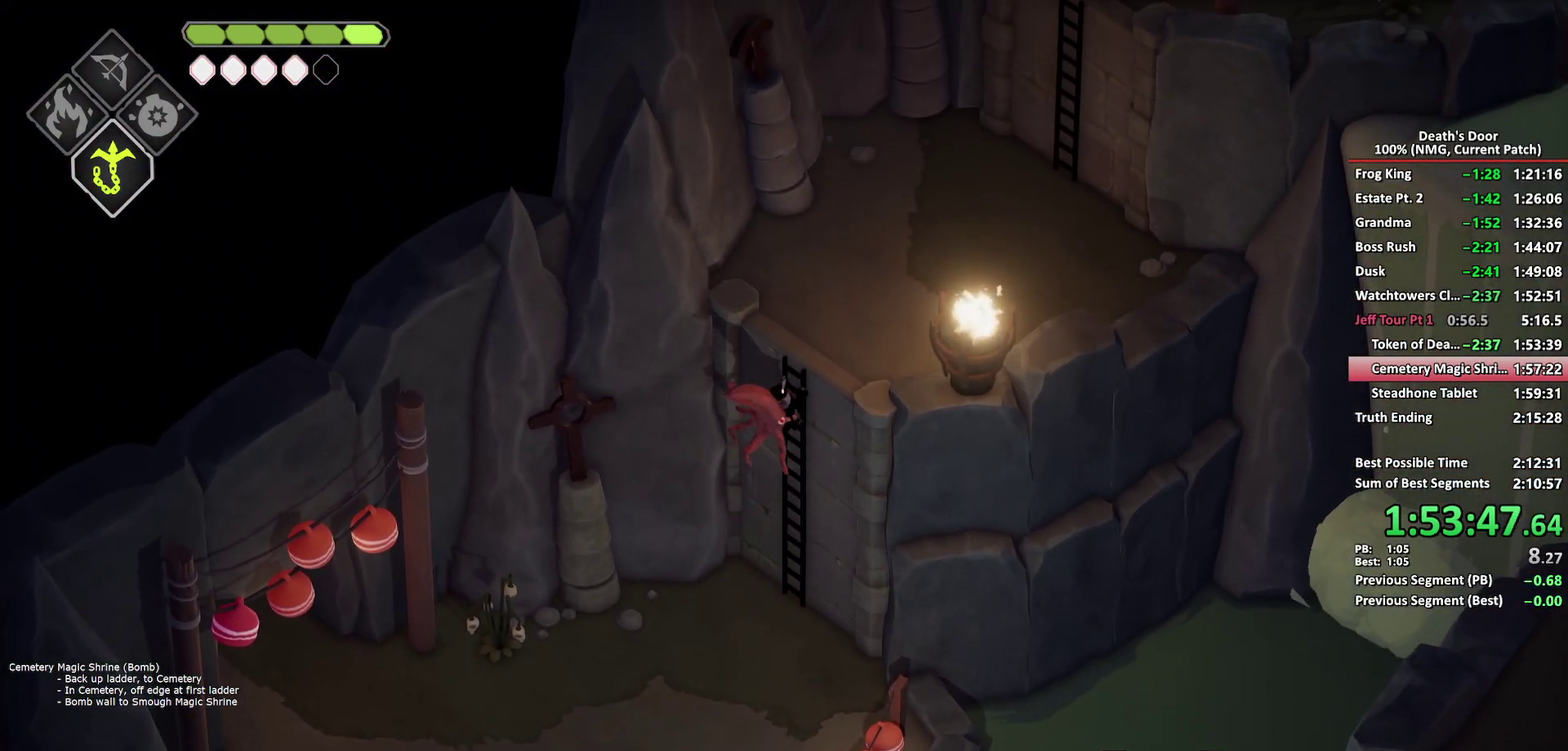
{"buttons": [], "left_stick": "up-right", "right_stick": "center", "events": []}
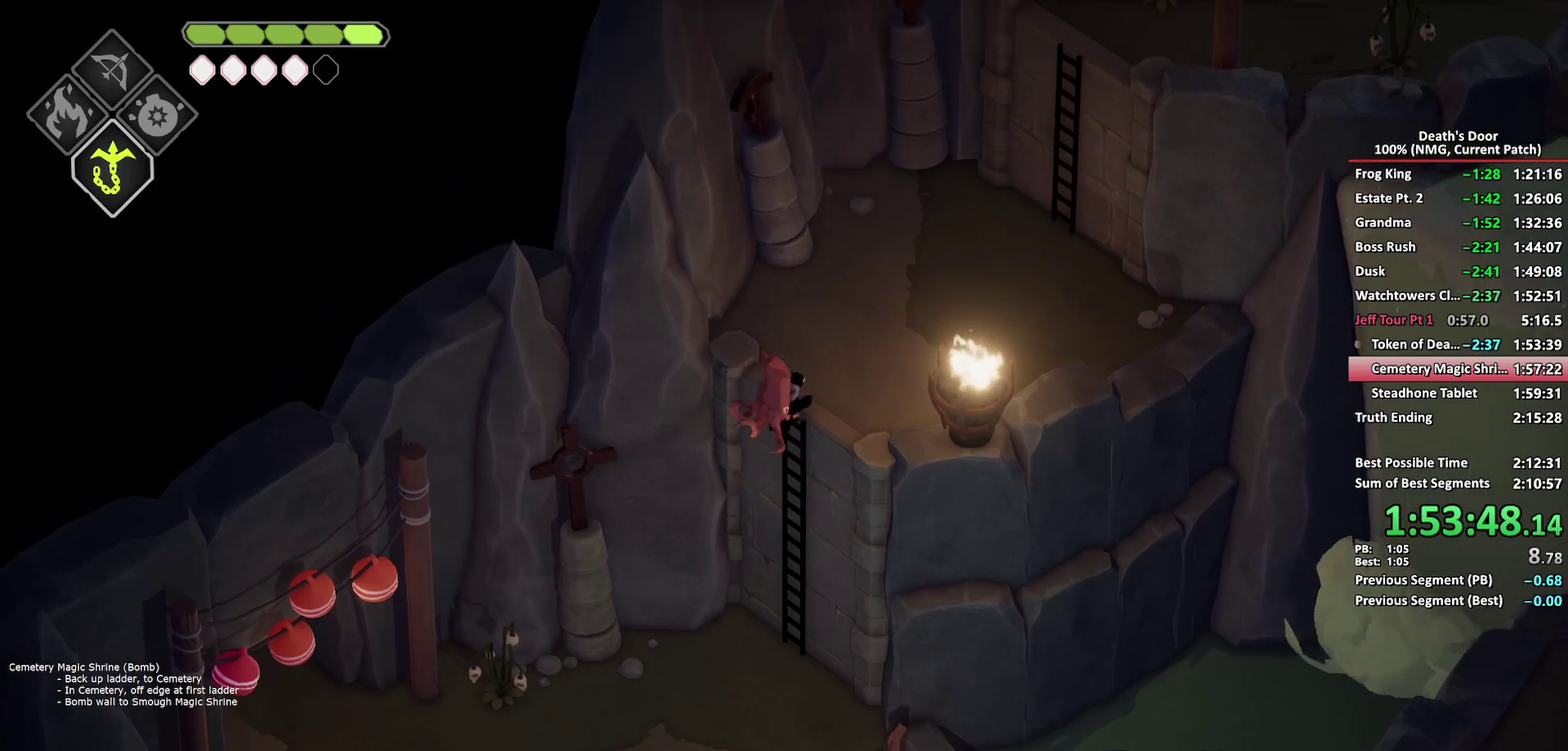
{"buttons": ["A"], "left_stick": "up-right", "right_stick": "center", "events": [[433, "A", "down"]]}
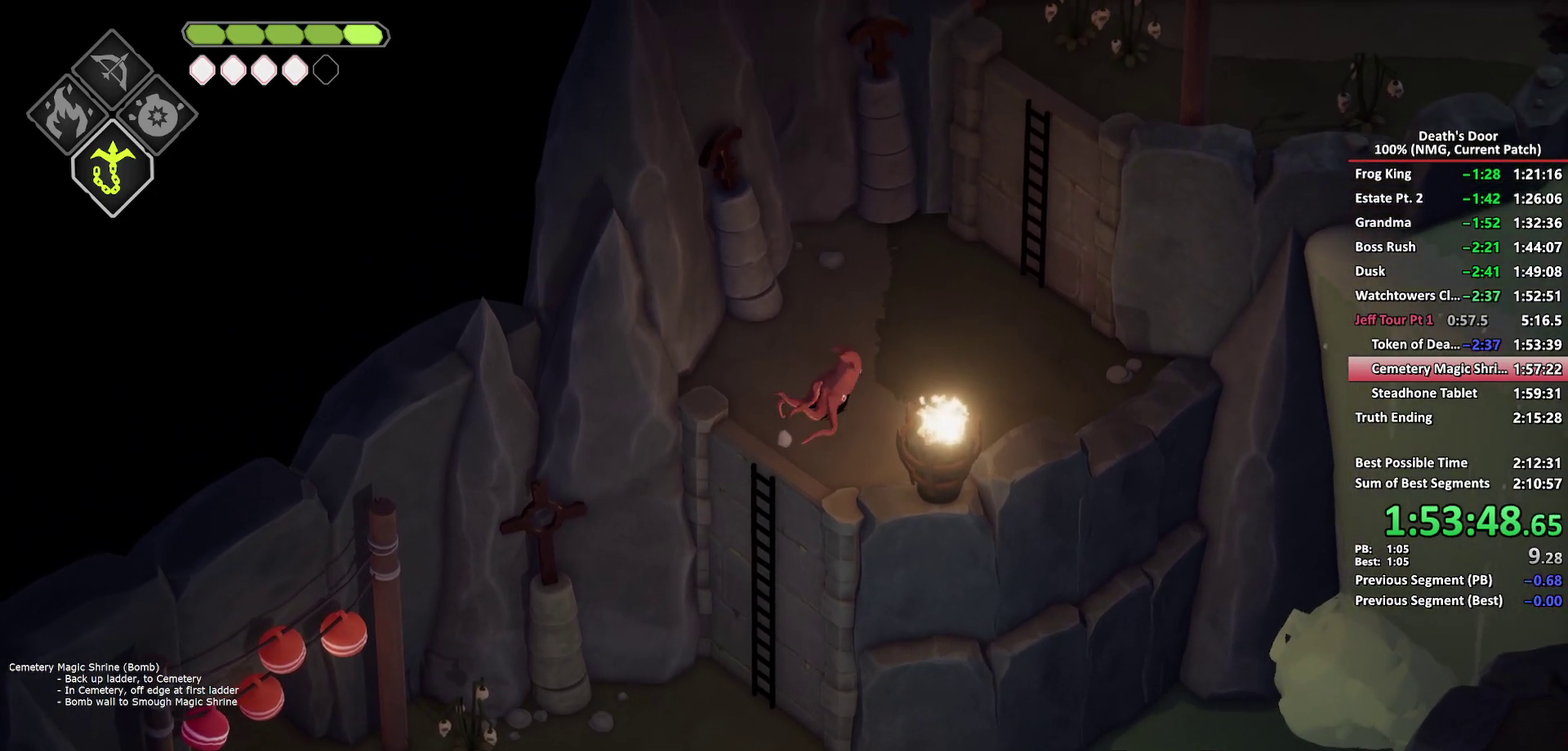
{"buttons": [], "left_stick": "up-right", "right_stick": "center", "events": [[17, "A", "up"], [83, "A", "down"], [183, "A", "up"], [233, "A", "down"], [333, "A", "up"], [433, "Y", "down"], [500, "Y", "up"]]}
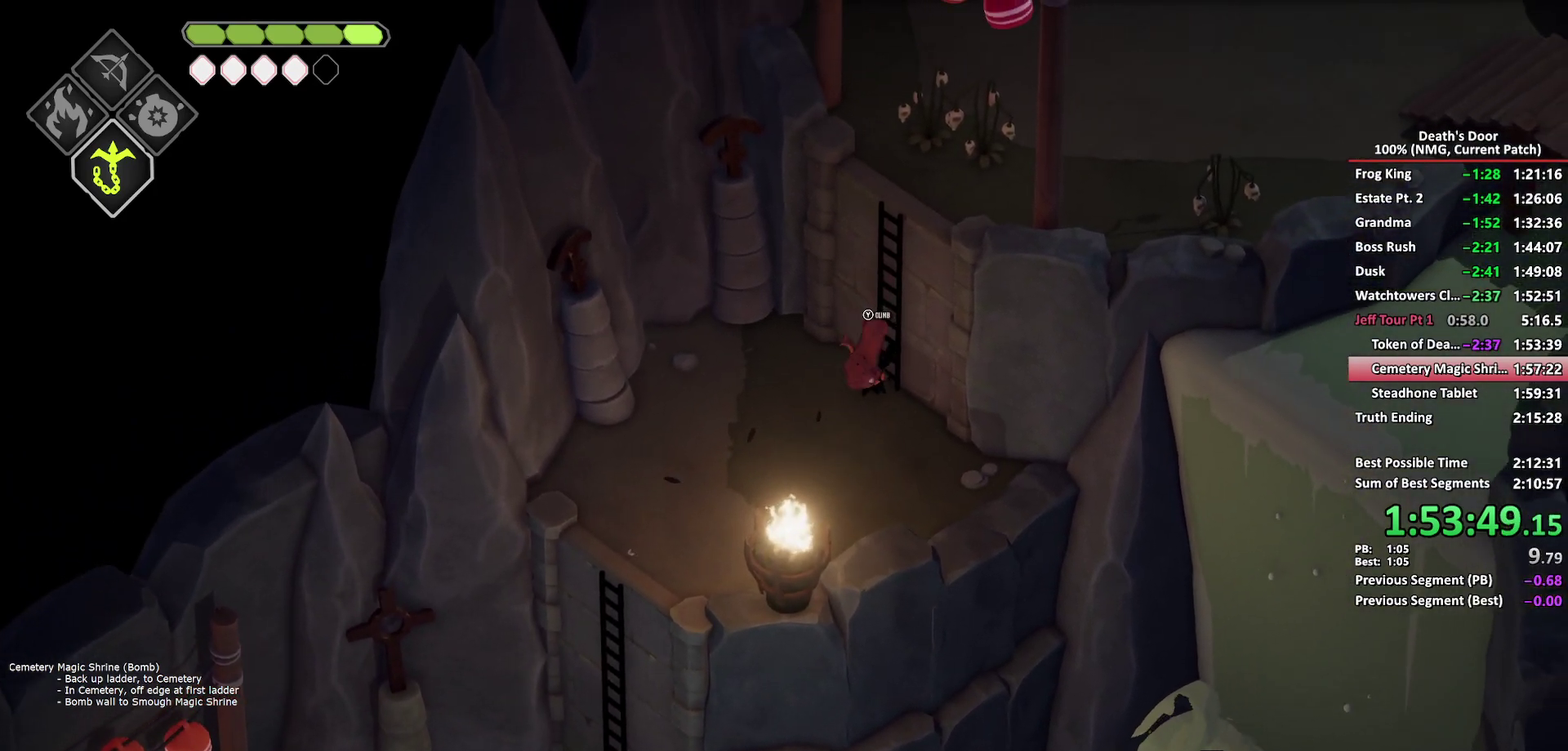
{"buttons": [], "left_stick": "up-right", "right_stick": "center", "events": [[67, "Y", "down"], [167, "Y", "up"]]}
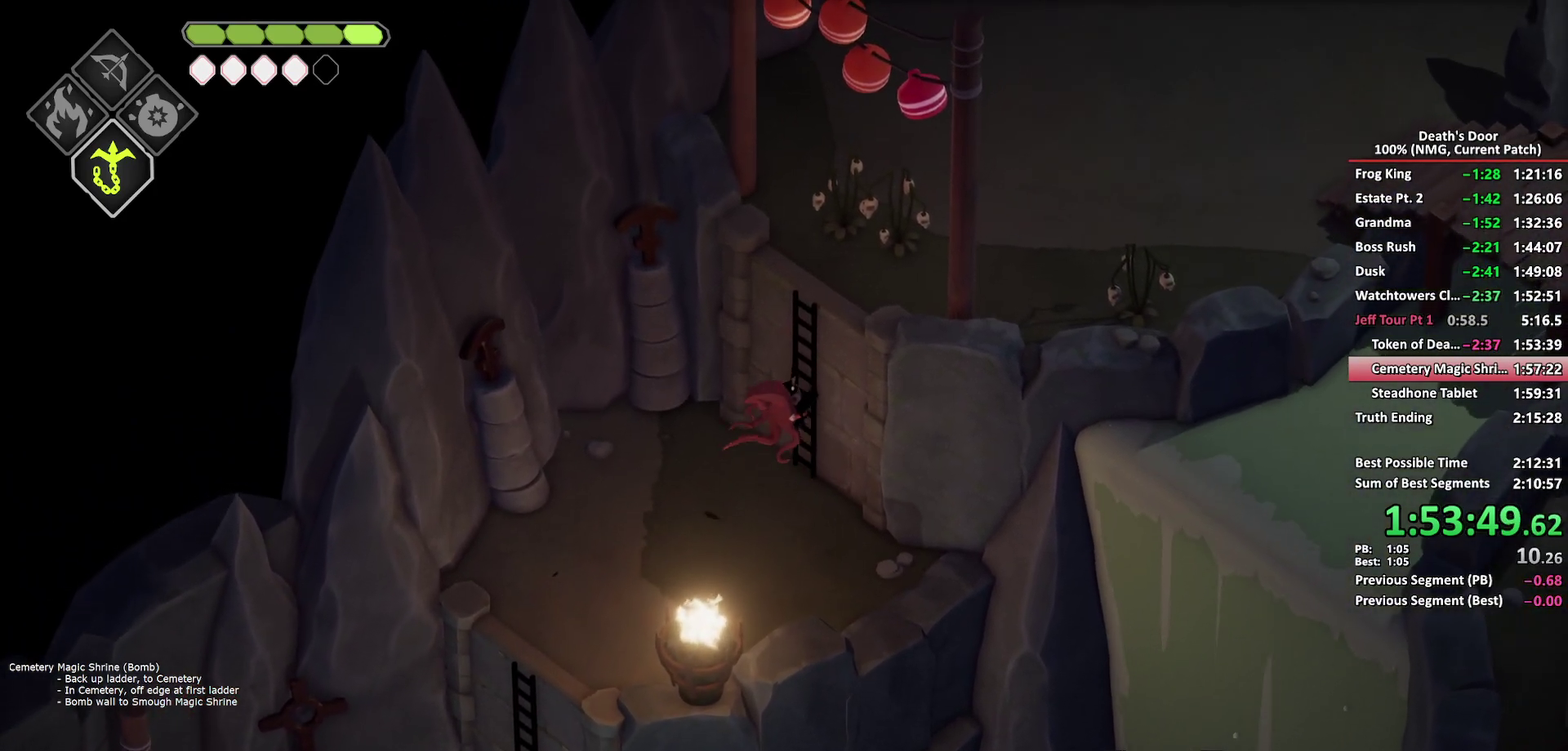
{"buttons": [], "left_stick": "up-right", "right_stick": "center", "events": []}
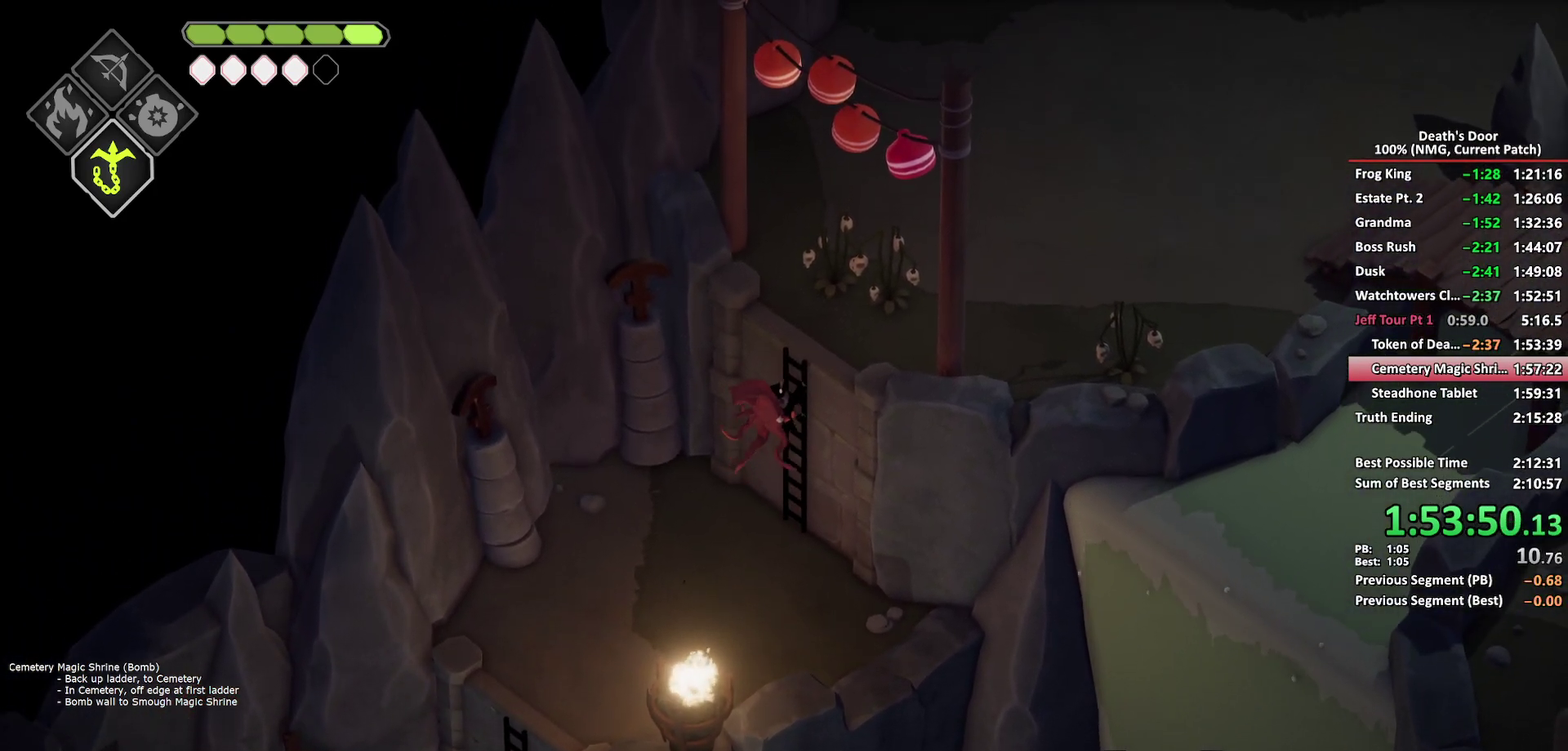
{"buttons": [], "left_stick": "up-right", "right_stick": "center", "events": []}
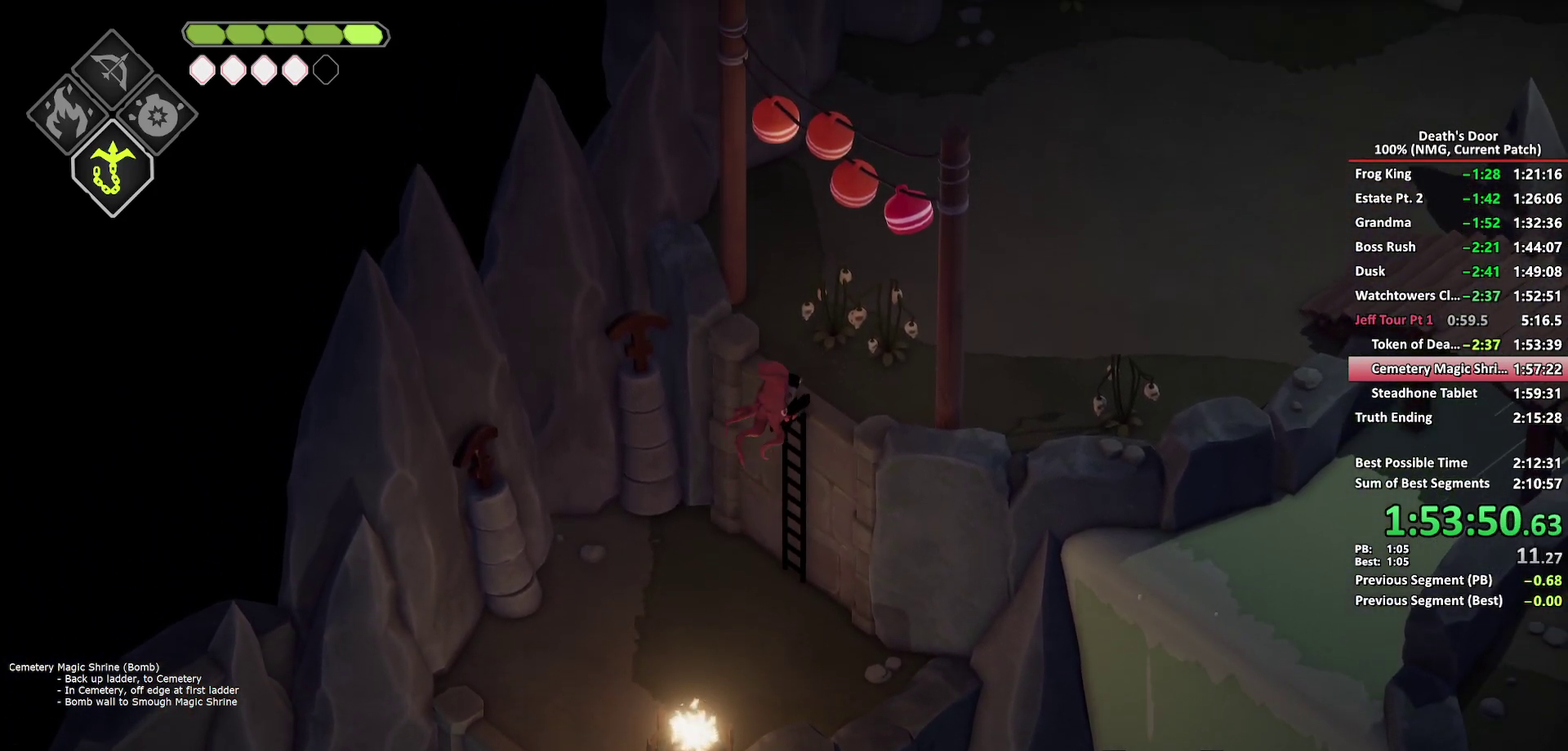
{"buttons": ["A"], "left_stick": "up-right", "right_stick": "center", "events": [[333, "A", "down"], [417, "A", "up"], [483, "A", "down"]]}
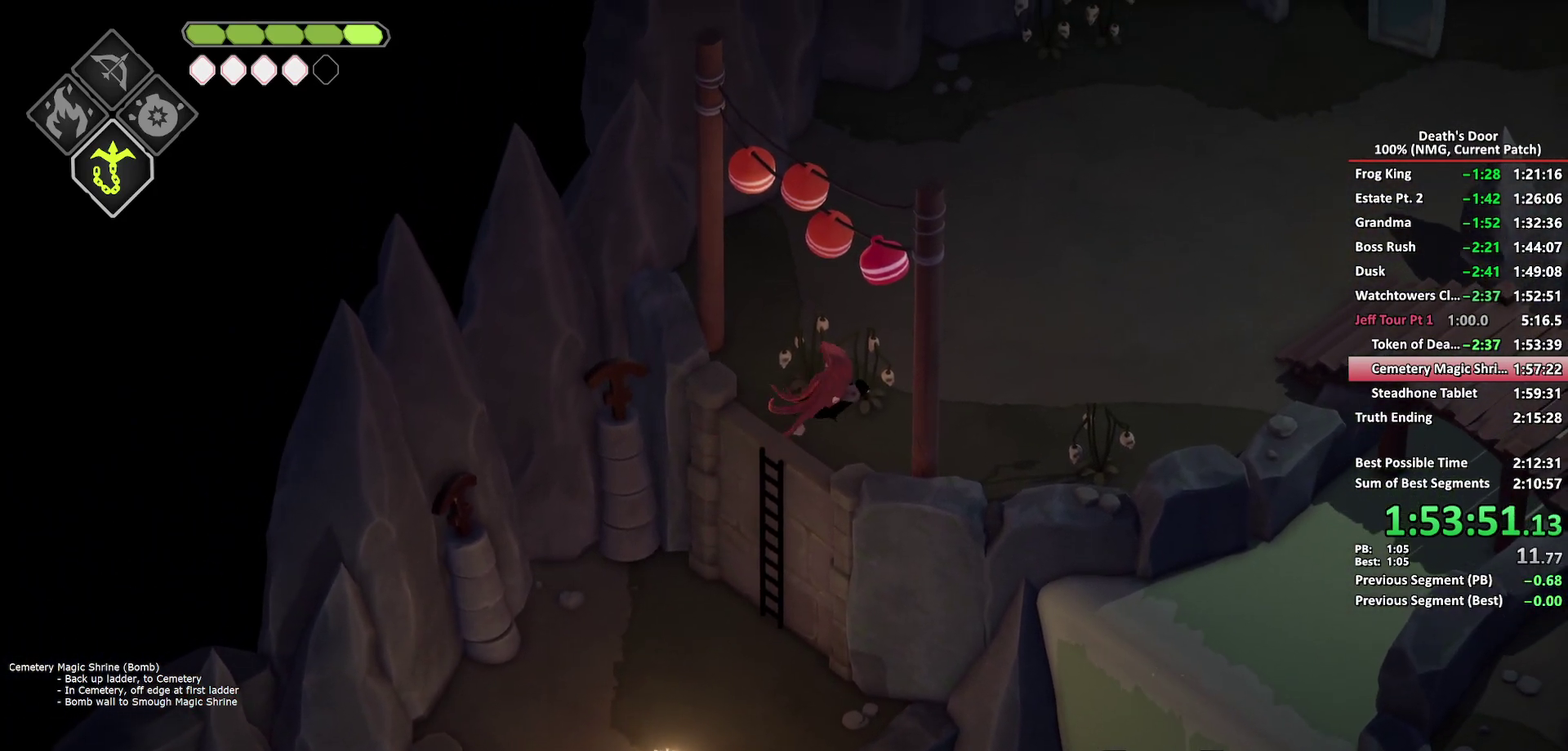
{"buttons": [], "left_stick": "right", "right_stick": "center", "events": [[67, "A", "up"], [133, "A", "down"], [217, "A", "up"], [267, "A", "down"], [383, "A", "up"], [467, "left_stick", "right"]]}
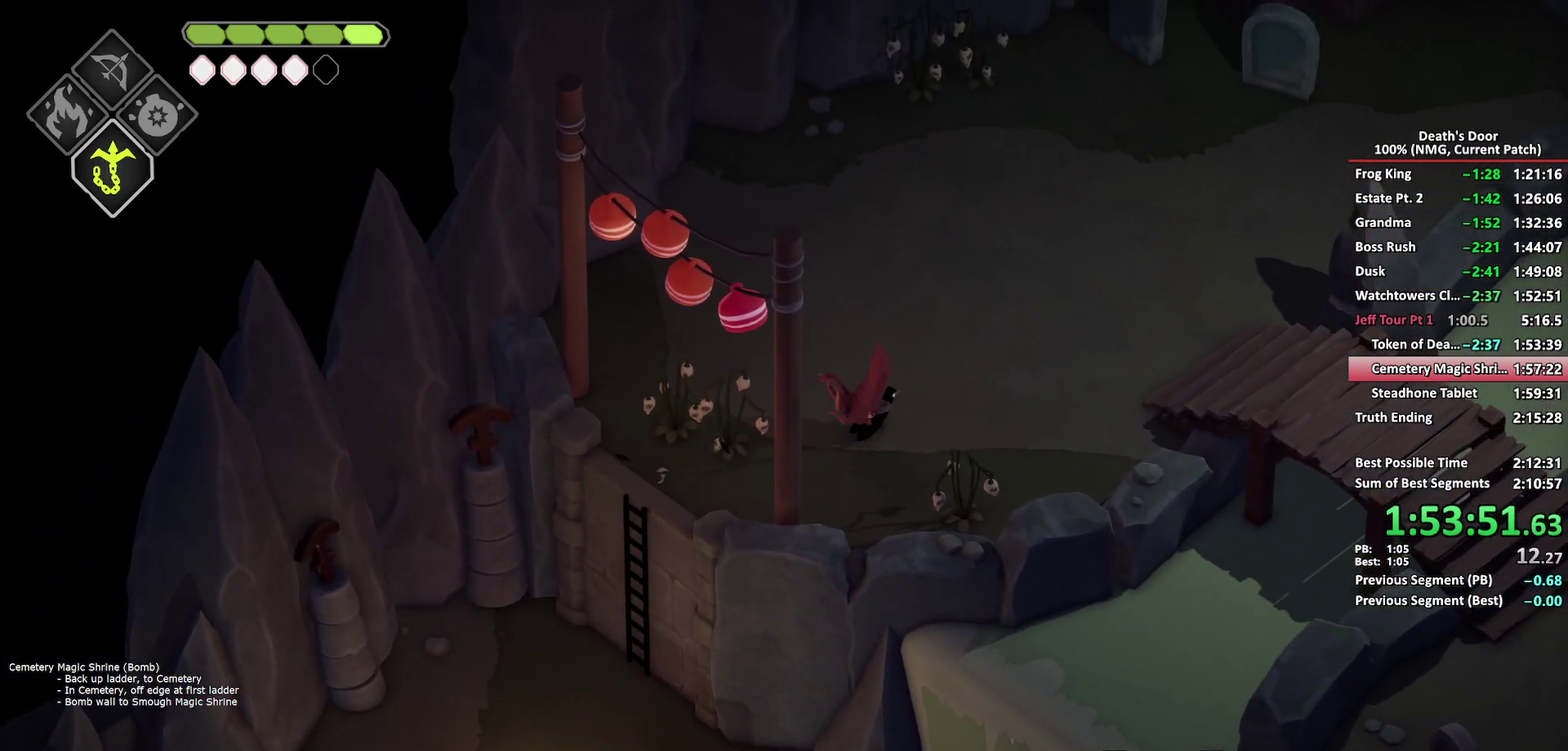
{"buttons": ["A"], "left_stick": "right", "right_stick": "center", "events": [[167, "A", "down"], [267, "A", "up"], [317, "A", "down"], [400, "A", "up"], [467, "A", "down"]]}
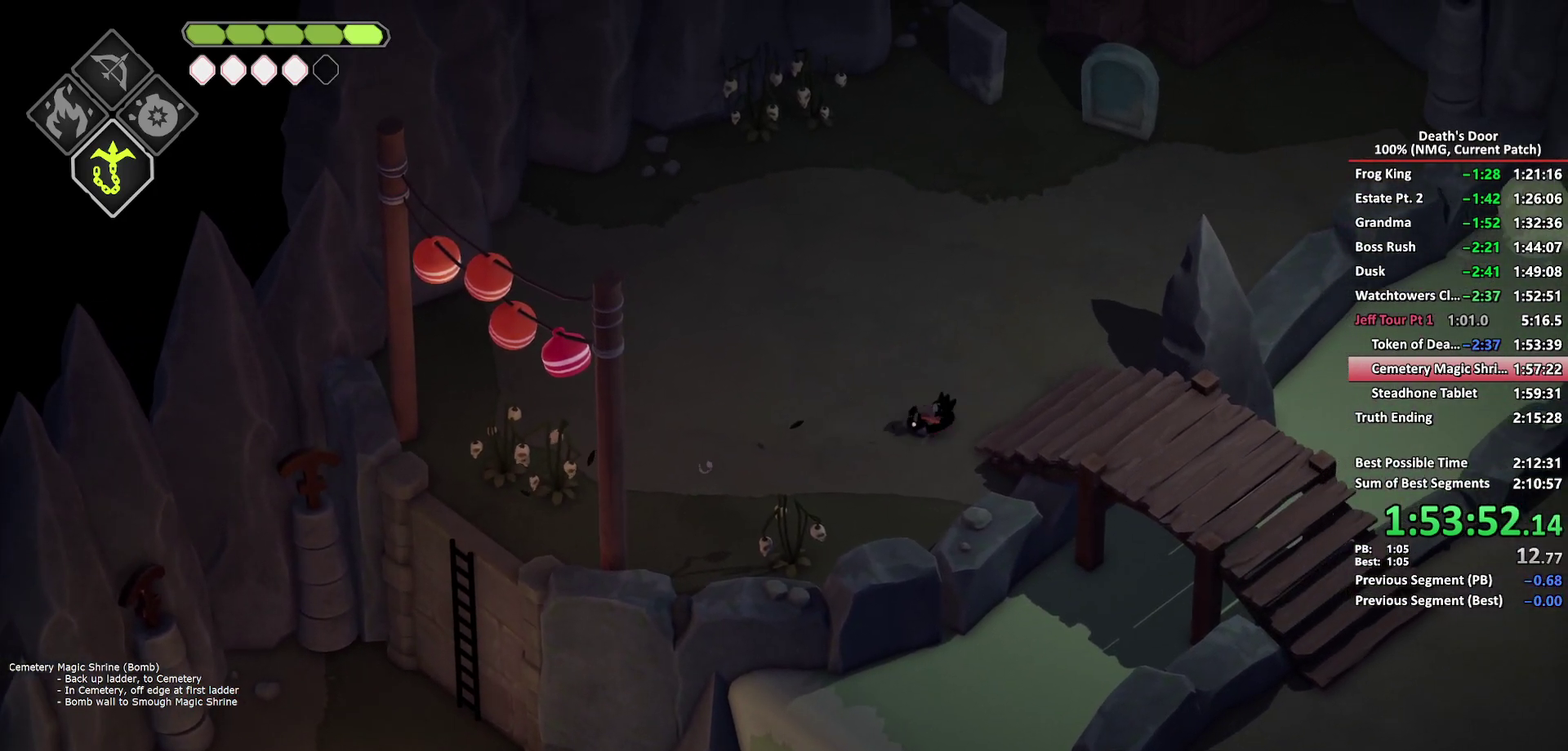
{"buttons": ["A"], "left_stick": "down-right", "right_stick": "center", "events": [[67, "A", "up"], [67, "left_stick", "down-right"], [117, "A", "down"], [233, "A", "up"], [483, "A", "down"]]}
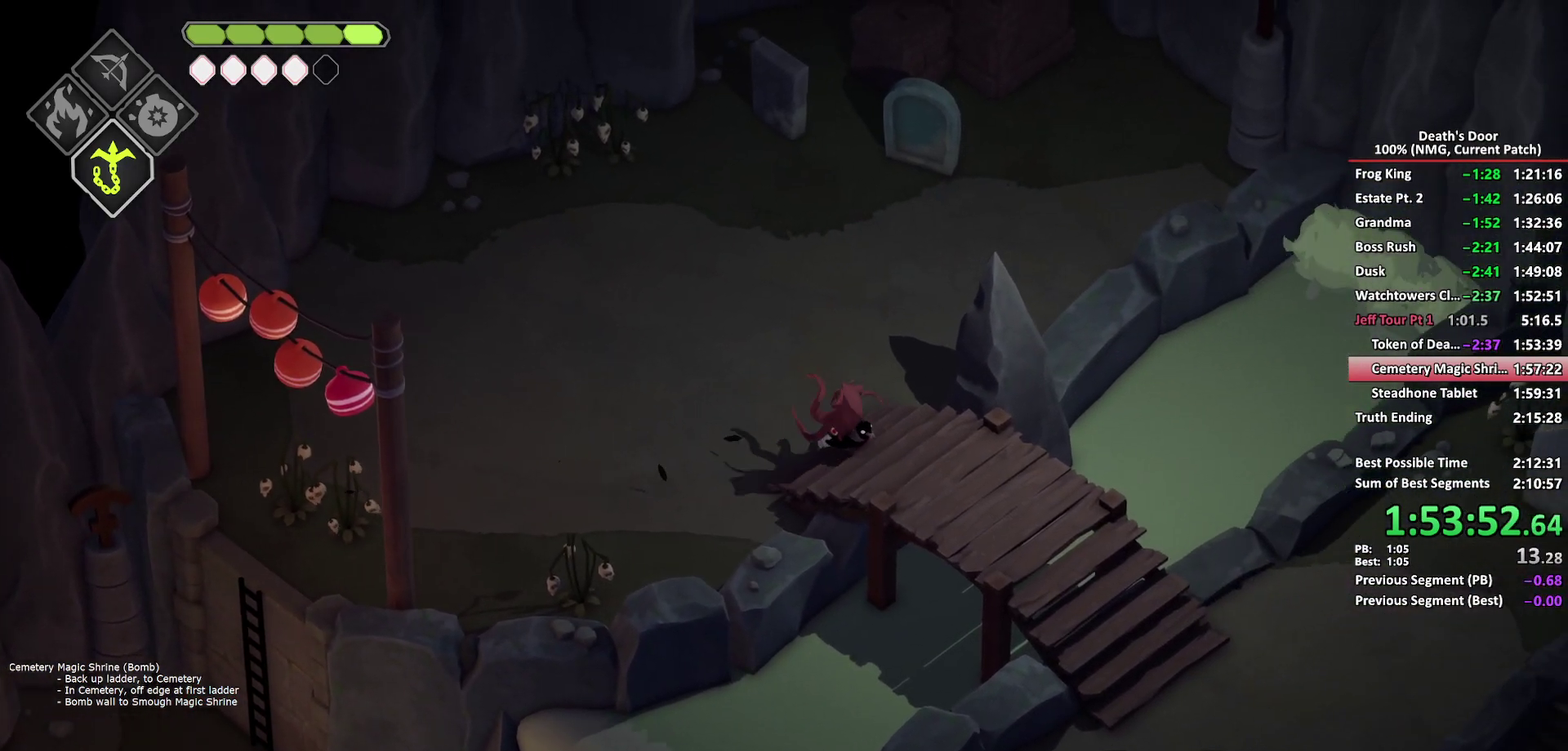
{"buttons": ["A"], "left_stick": "down-right", "right_stick": "center", "events": [[83, "A", "up"], [150, "A", "down"], [233, "A", "up"], [300, "A", "down"], [400, "A", "up"], [450, "A", "down"]]}
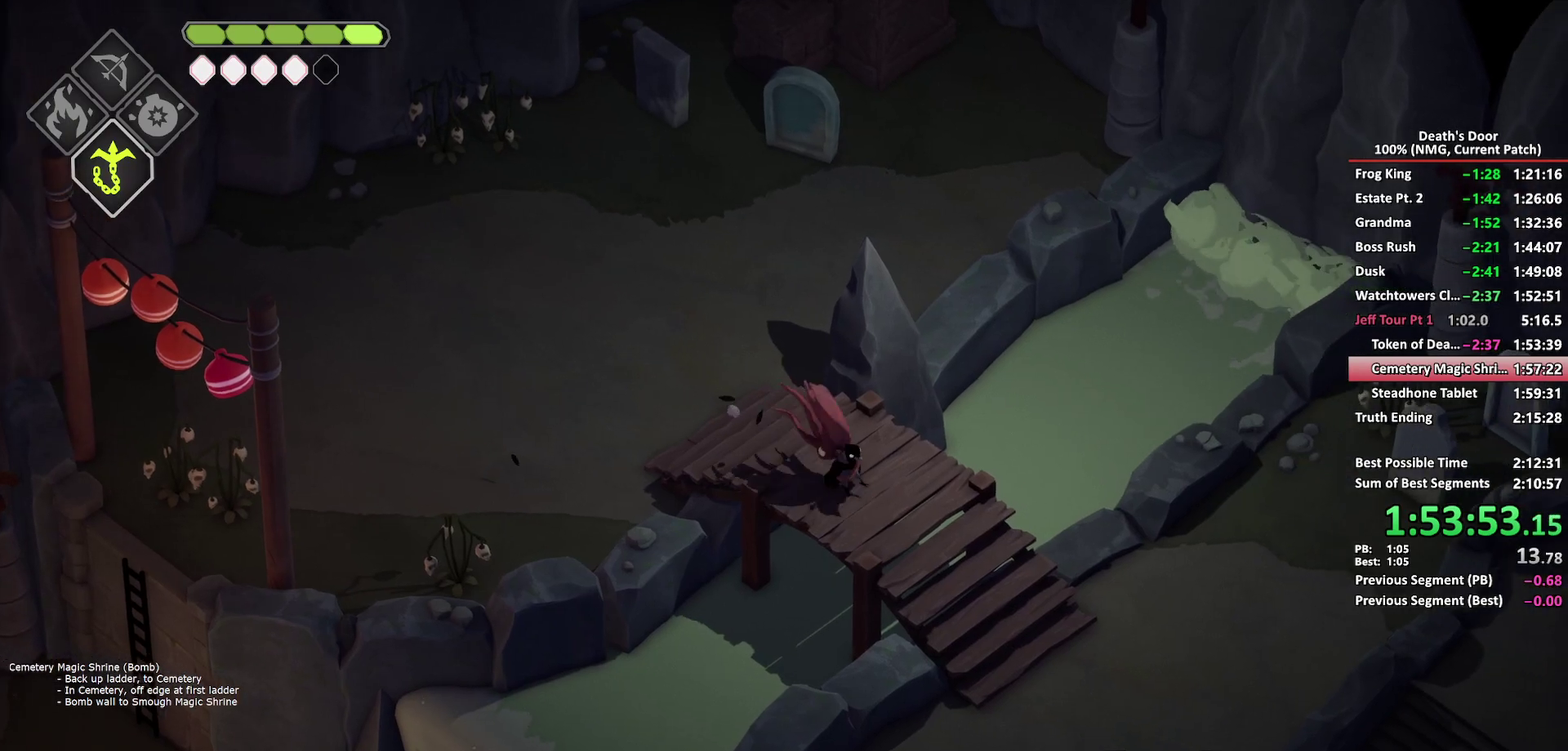
{"buttons": ["A"], "left_stick": "down-right", "right_stick": "center", "events": [[50, "A", "up"], [333, "A", "down"], [417, "A", "up"], [483, "A", "down"]]}
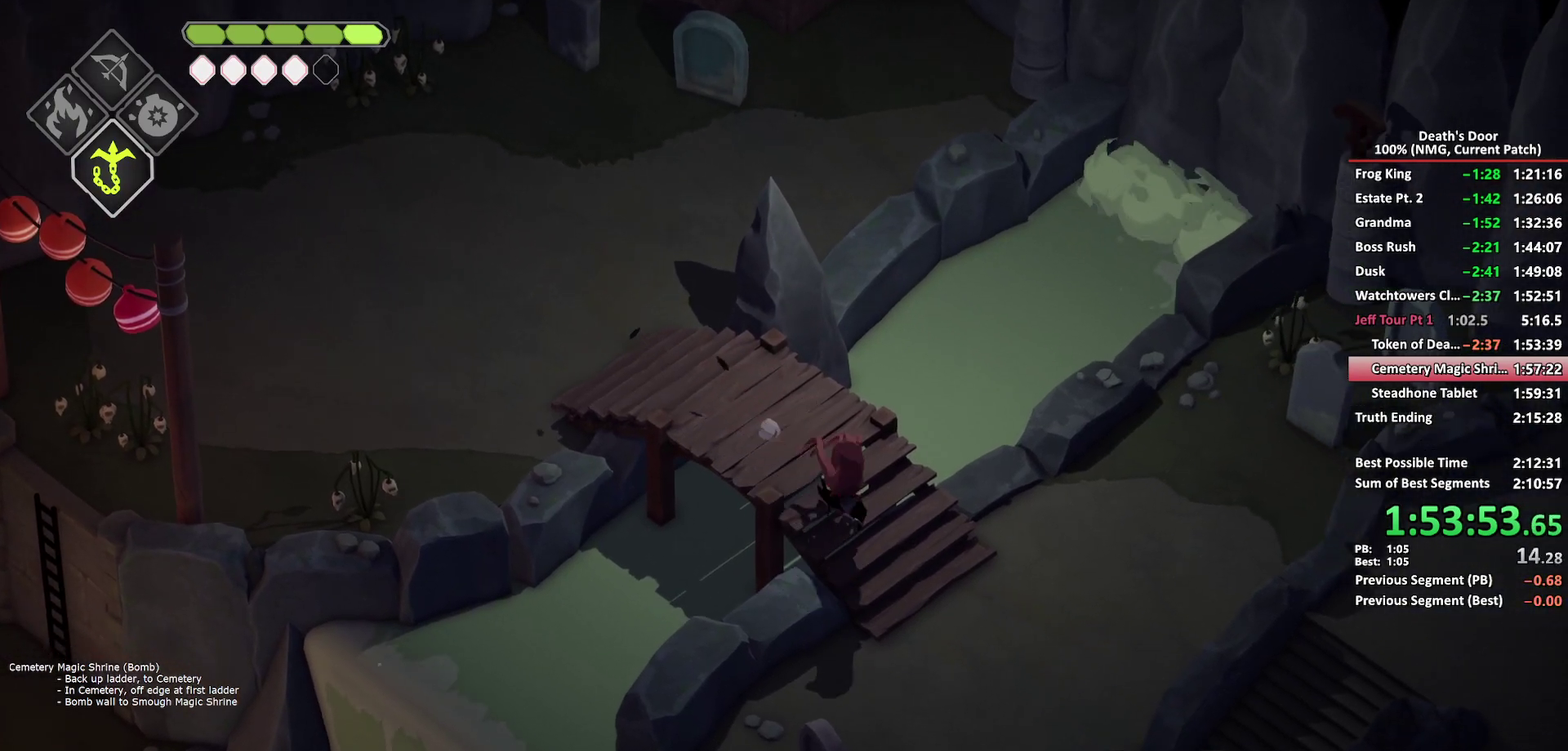
{"buttons": [], "left_stick": "down-right", "right_stick": "center", "events": [[67, "A", "up"], [133, "A", "down"], [267, "A", "up"]]}
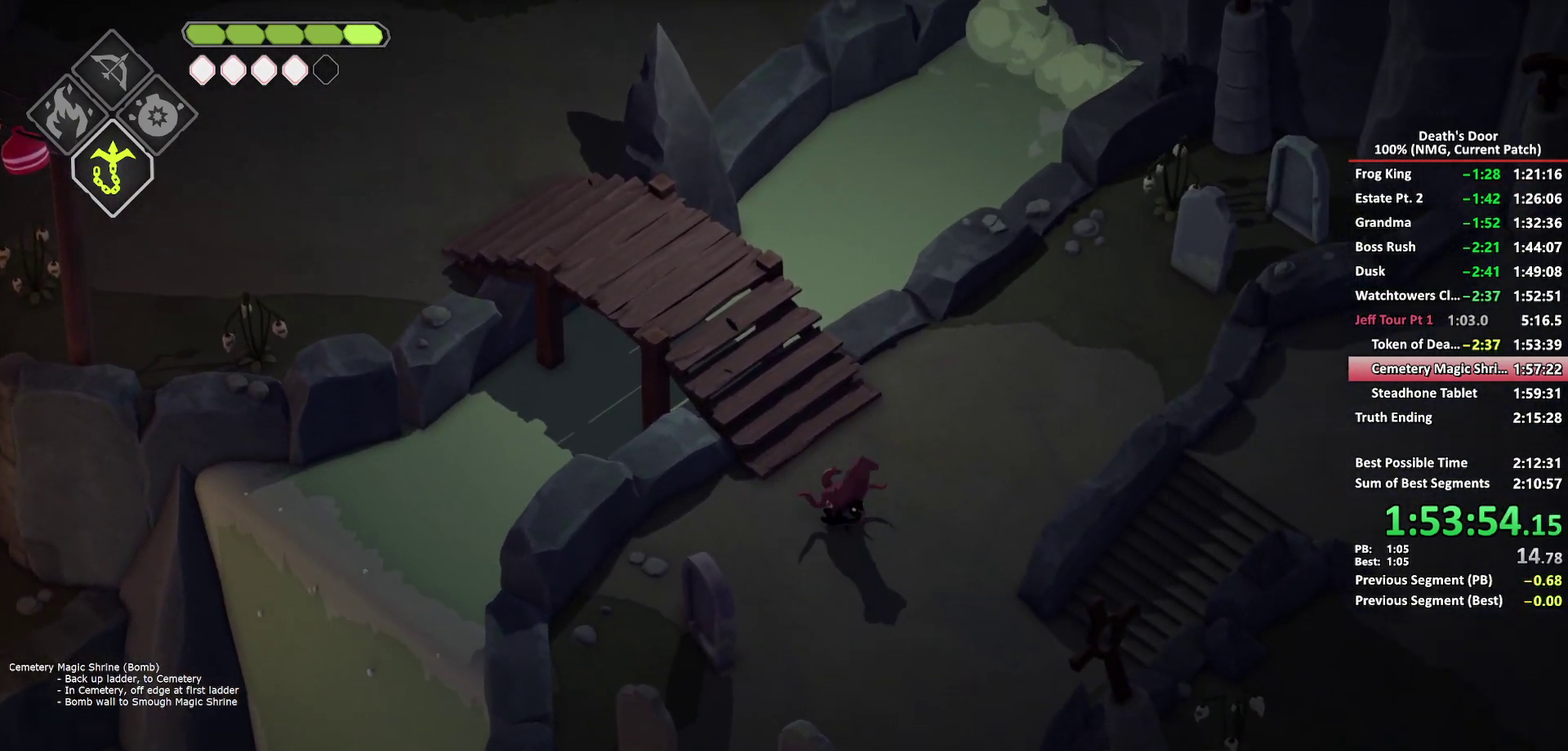
{"buttons": ["A"], "left_stick": "up-right", "right_stick": "center", "events": [[167, "A", "down"], [250, "A", "up"], [367, "A", "down"], [383, "left_stick", "right"], [417, "A", "up"], [500, "A", "down"], [500, "left_stick", "up-right"]]}
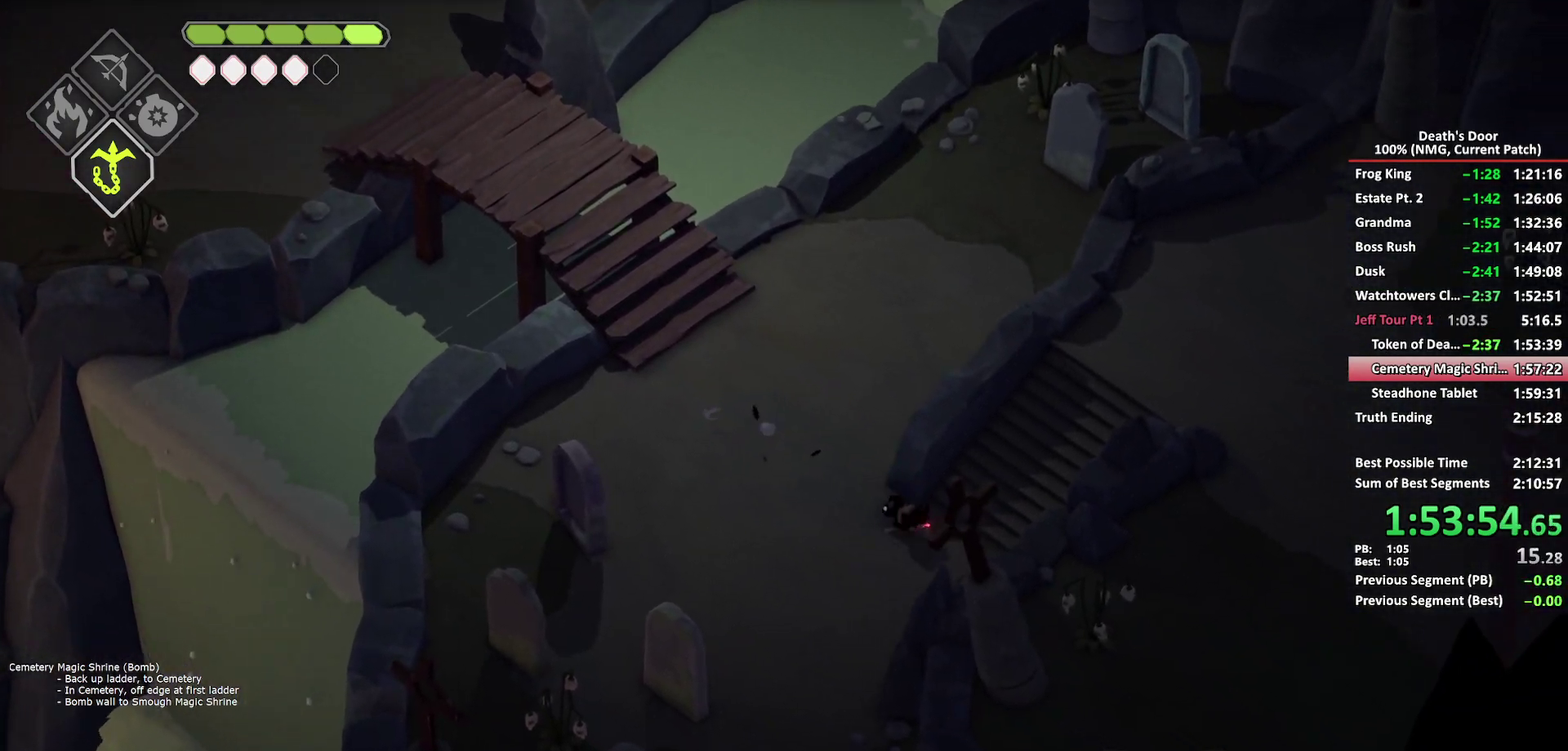
{"buttons": ["A"], "left_stick": "right", "right_stick": "center", "events": [[133, "A", "up"], [233, "A", "down"], [283, "A", "up"], [467, "left_stick", "right"], [500, "A", "down"]]}
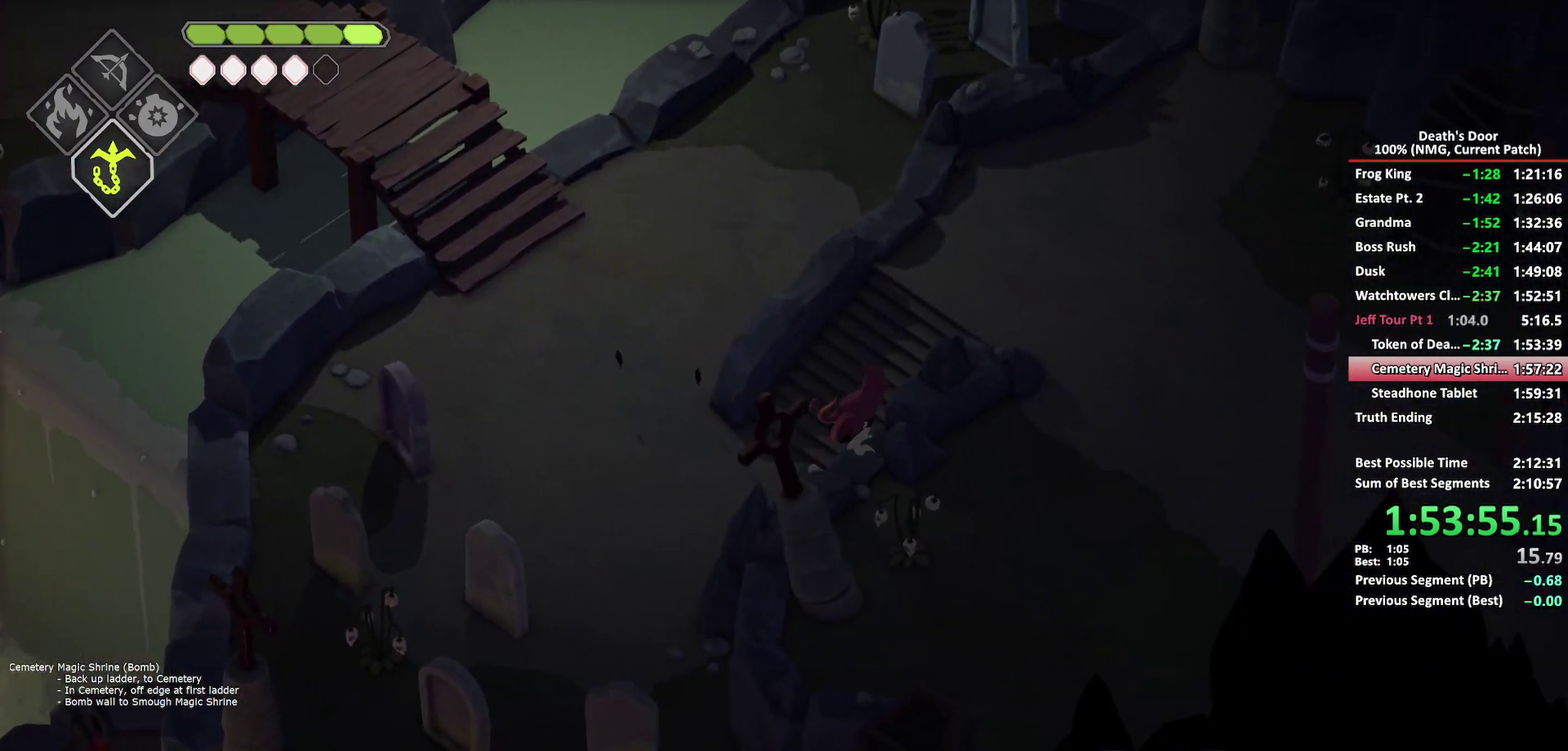
{"buttons": ["A"], "left_stick": "down-right", "right_stick": "center", "events": [[83, "A", "up"], [150, "A", "down"], [250, "A", "up"], [300, "A", "down"], [400, "A", "up"], [450, "left_stick", "down-right"], [467, "A", "down"]]}
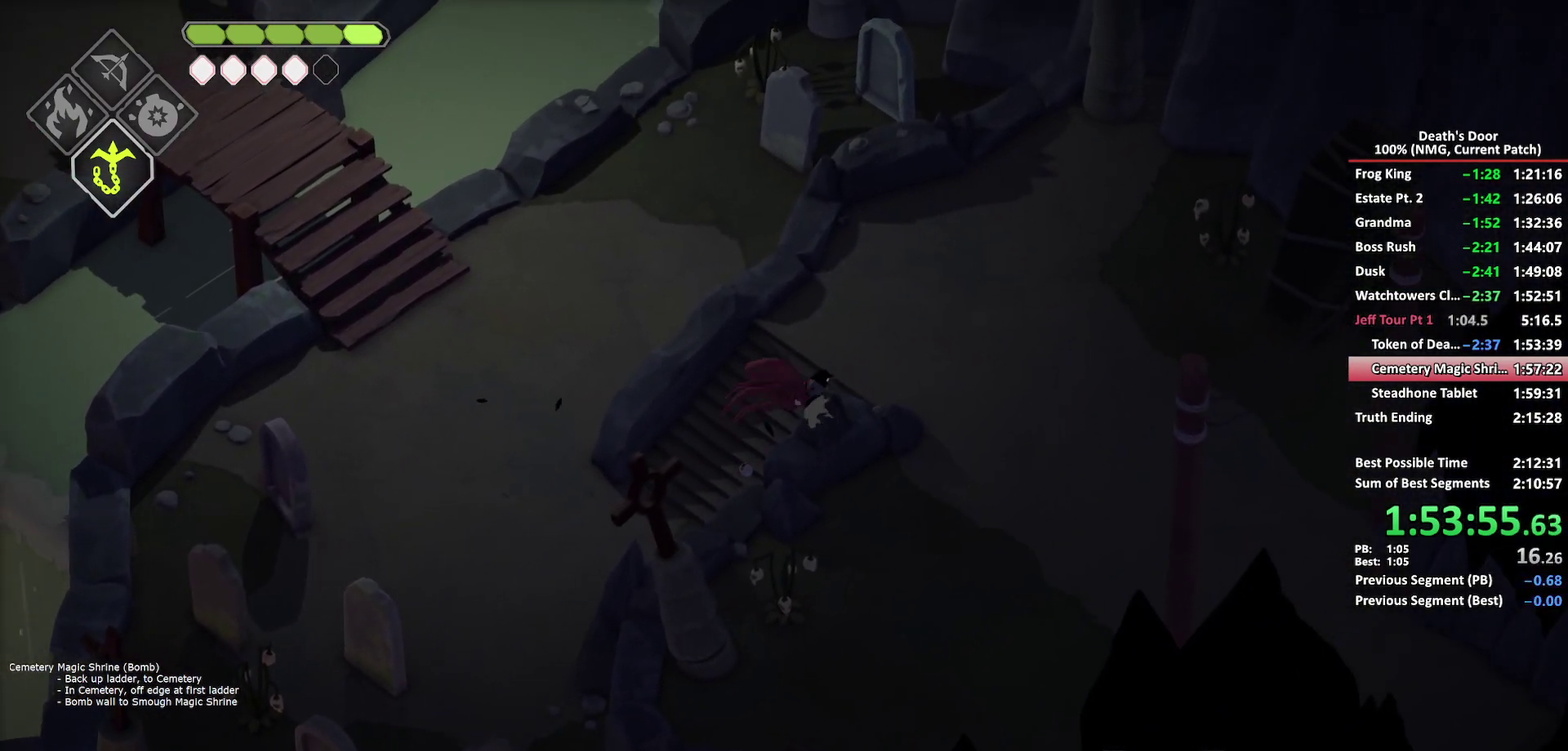
{"buttons": [], "left_stick": "up-right", "right_stick": "center", "events": [[50, "A", "up"], [417, "left_stick", "up-right"]]}
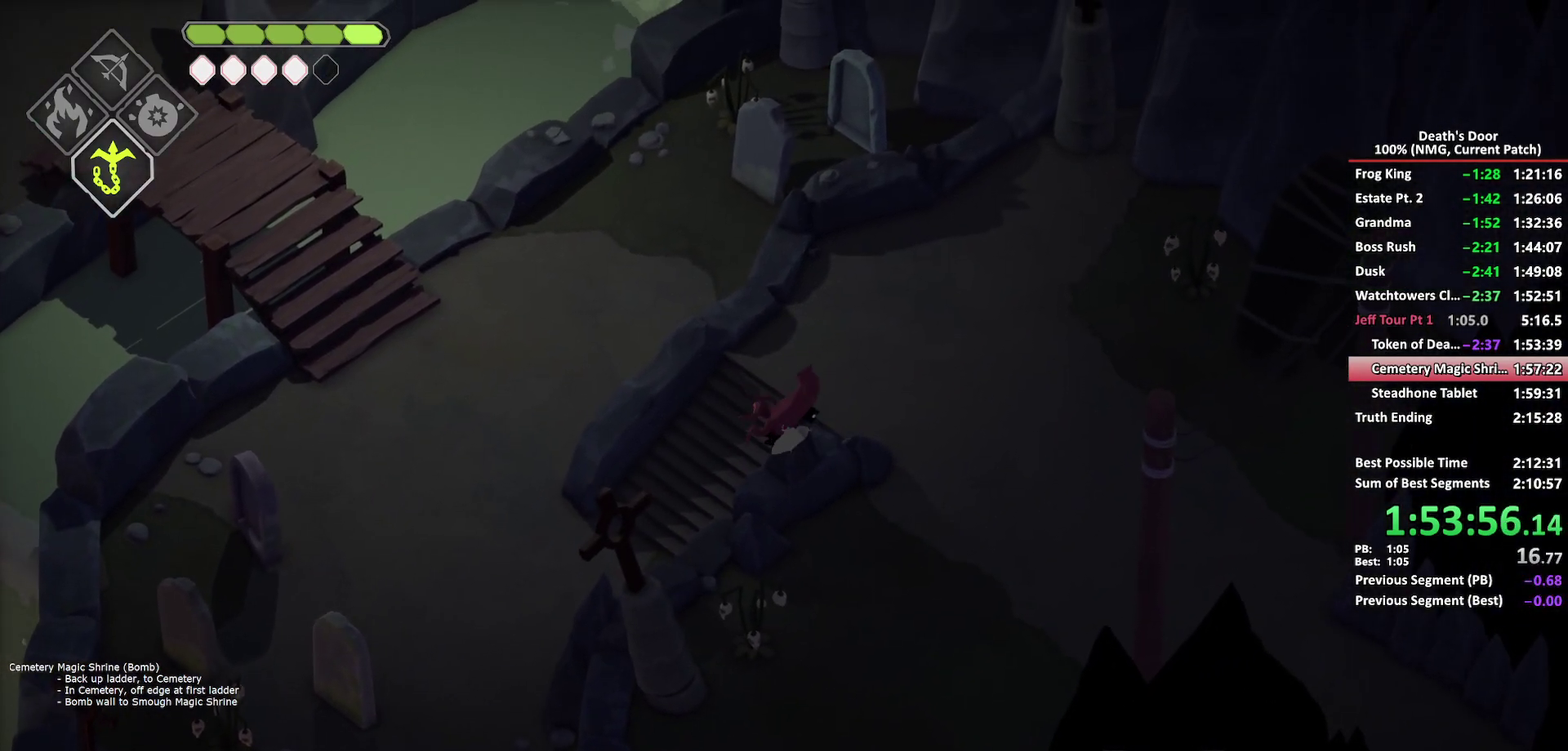
{"buttons": ["A"], "left_stick": "down-right", "right_stick": "center", "events": [[183, "left_stick", "down-right"], [317, "A", "down"], [417, "A", "up"], [483, "A", "down"]]}
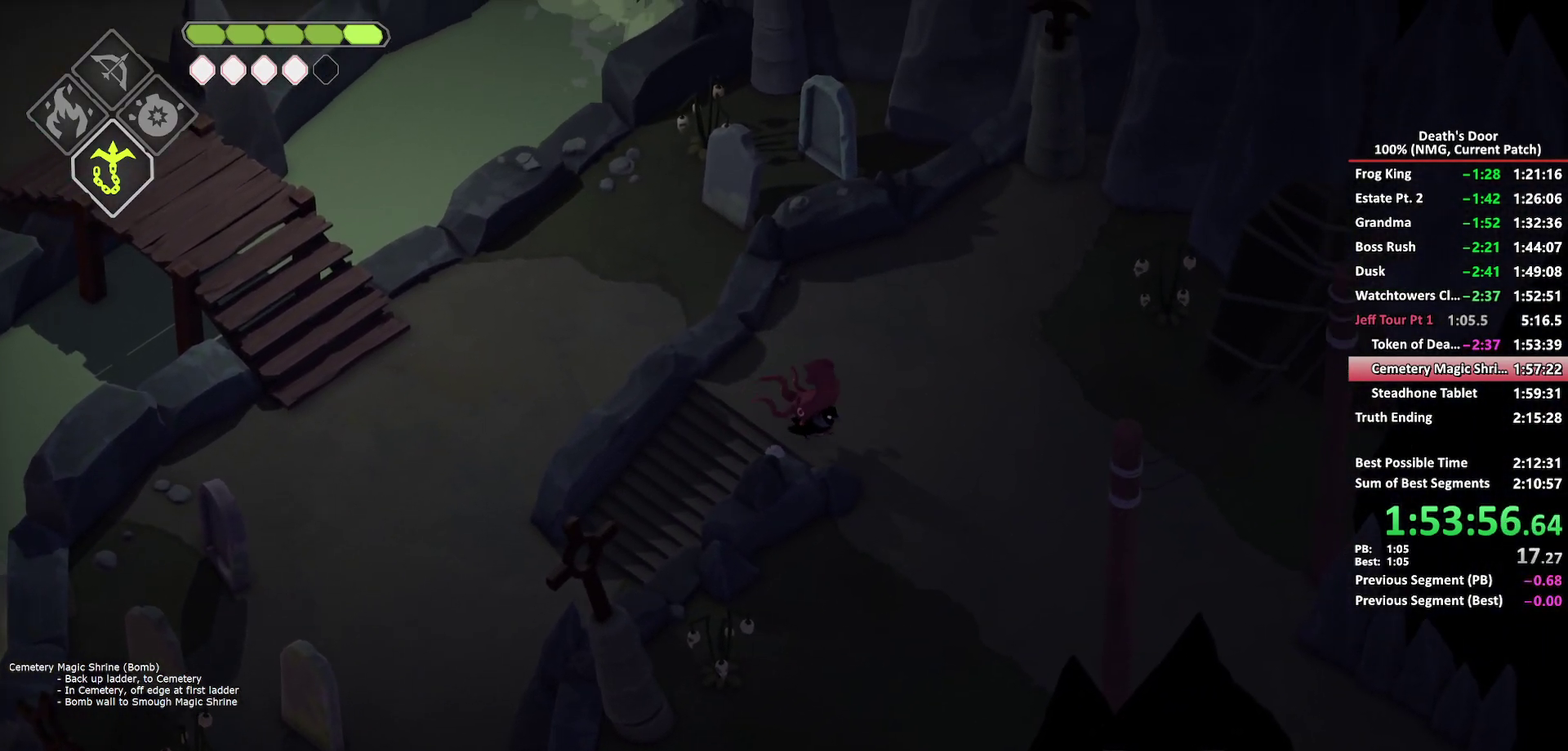
{"buttons": [], "left_stick": "down-right", "right_stick": "center", "events": [[67, "A", "up"], [133, "A", "down"], [233, "A", "up"], [283, "A", "down"], [383, "A", "up"]]}
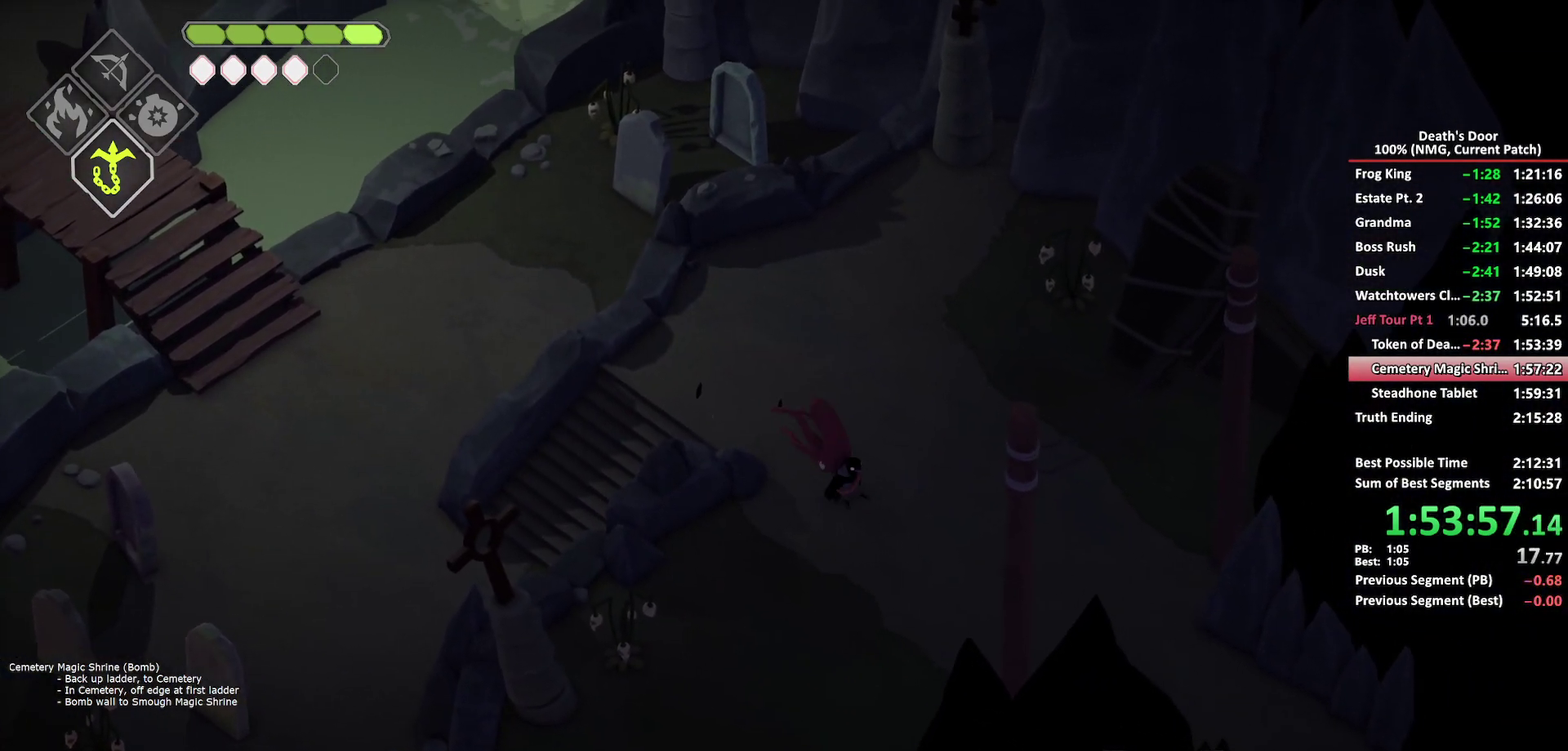
{"buttons": [], "left_stick": "down-right", "right_stick": "center", "events": [[217, "A", "down"], [317, "A", "up"], [383, "A", "down"], [483, "A", "up"]]}
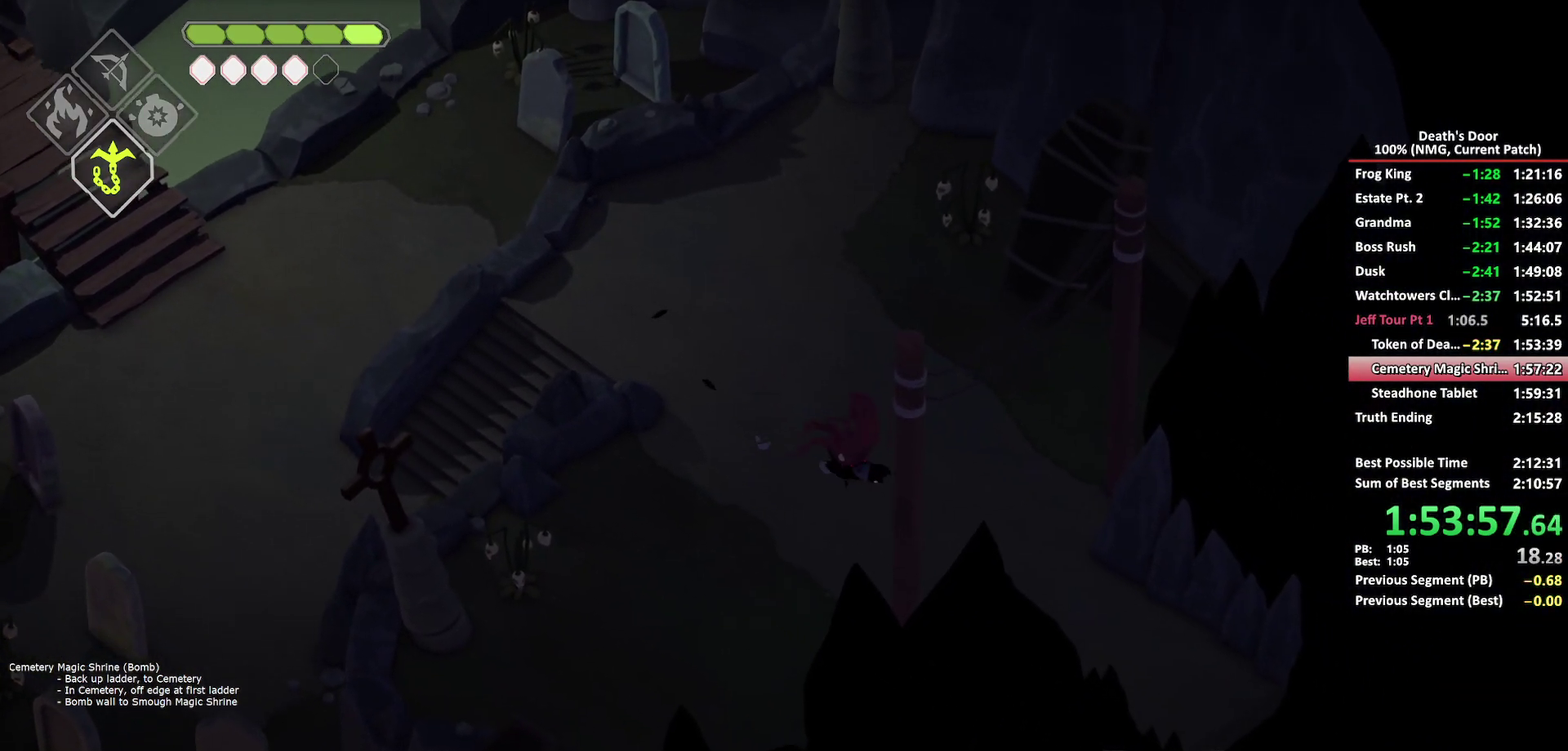
{"buttons": [], "left_stick": "down-right", "right_stick": "center", "events": [[50, "A", "down"], [133, "A", "up"], [200, "A", "down"], [283, "A", "up"], [333, "A", "down"], [467, "A", "up"]]}
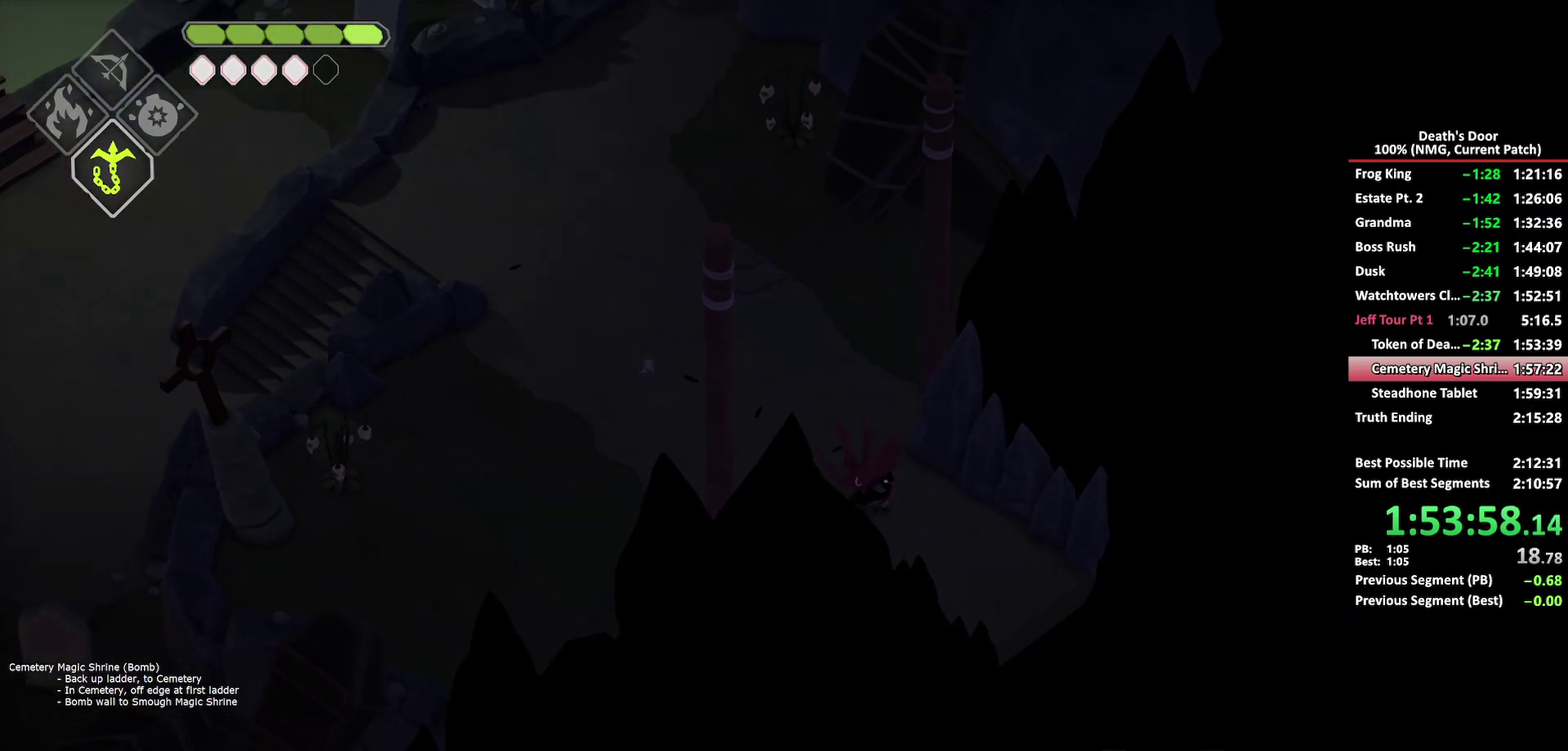
{"buttons": [], "left_stick": "center", "right_stick": "center", "events": [[383, "left_stick", "center"]]}
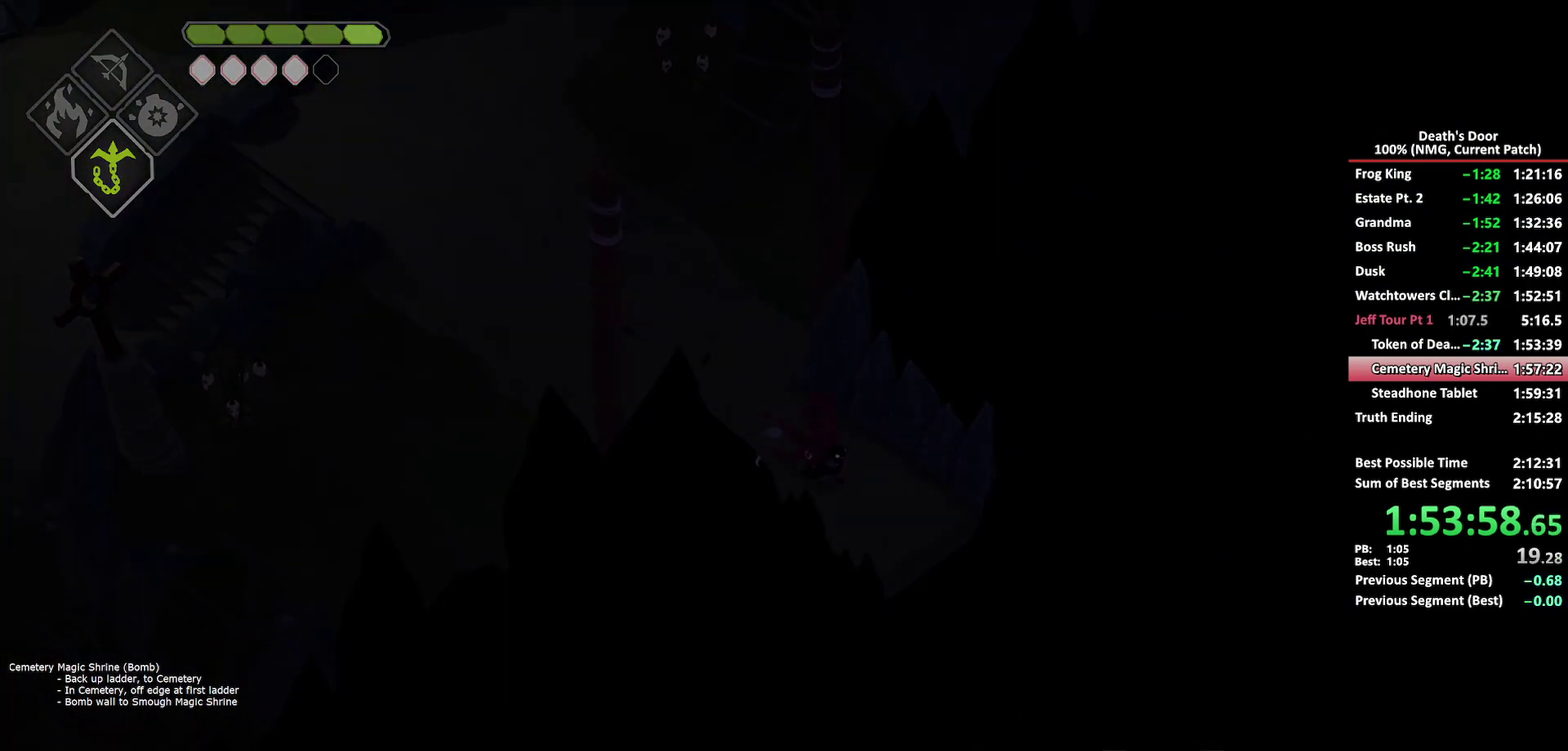
{"buttons": [], "left_stick": "center", "right_stick": "center", "events": []}
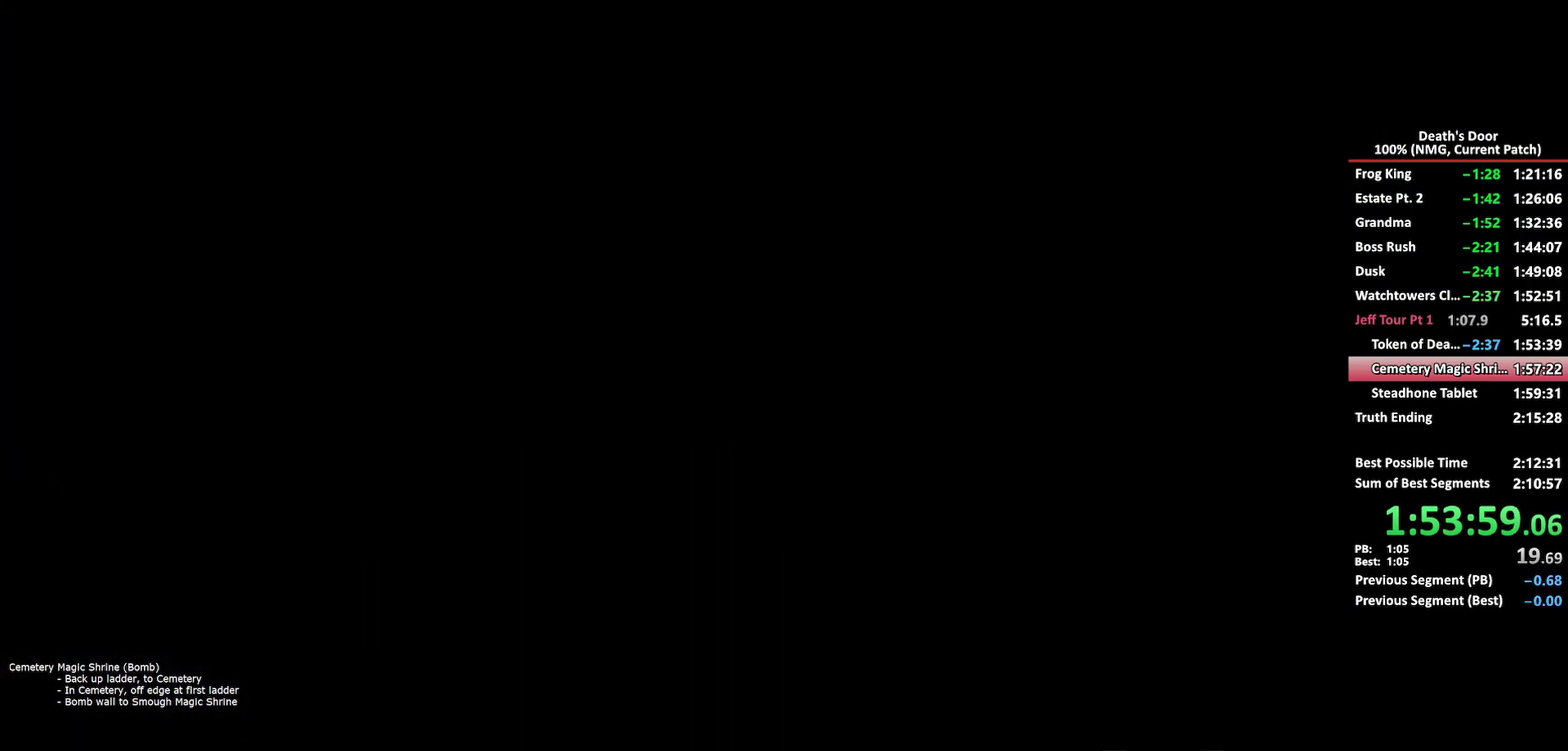
{"buttons": [], "left_stick": "center", "right_stick": "center", "events": []}
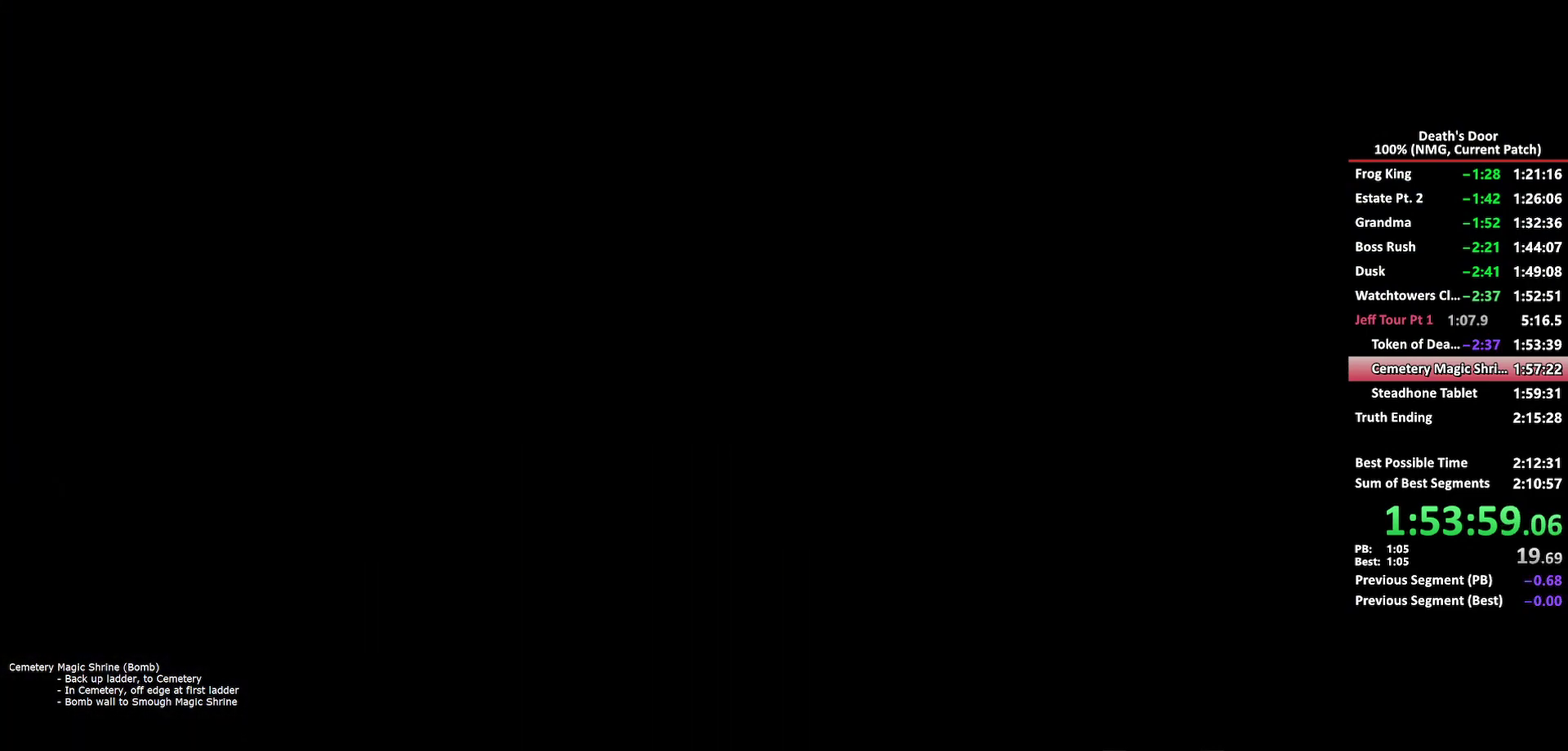
{"buttons": [], "left_stick": "center", "right_stick": "center", "events": []}
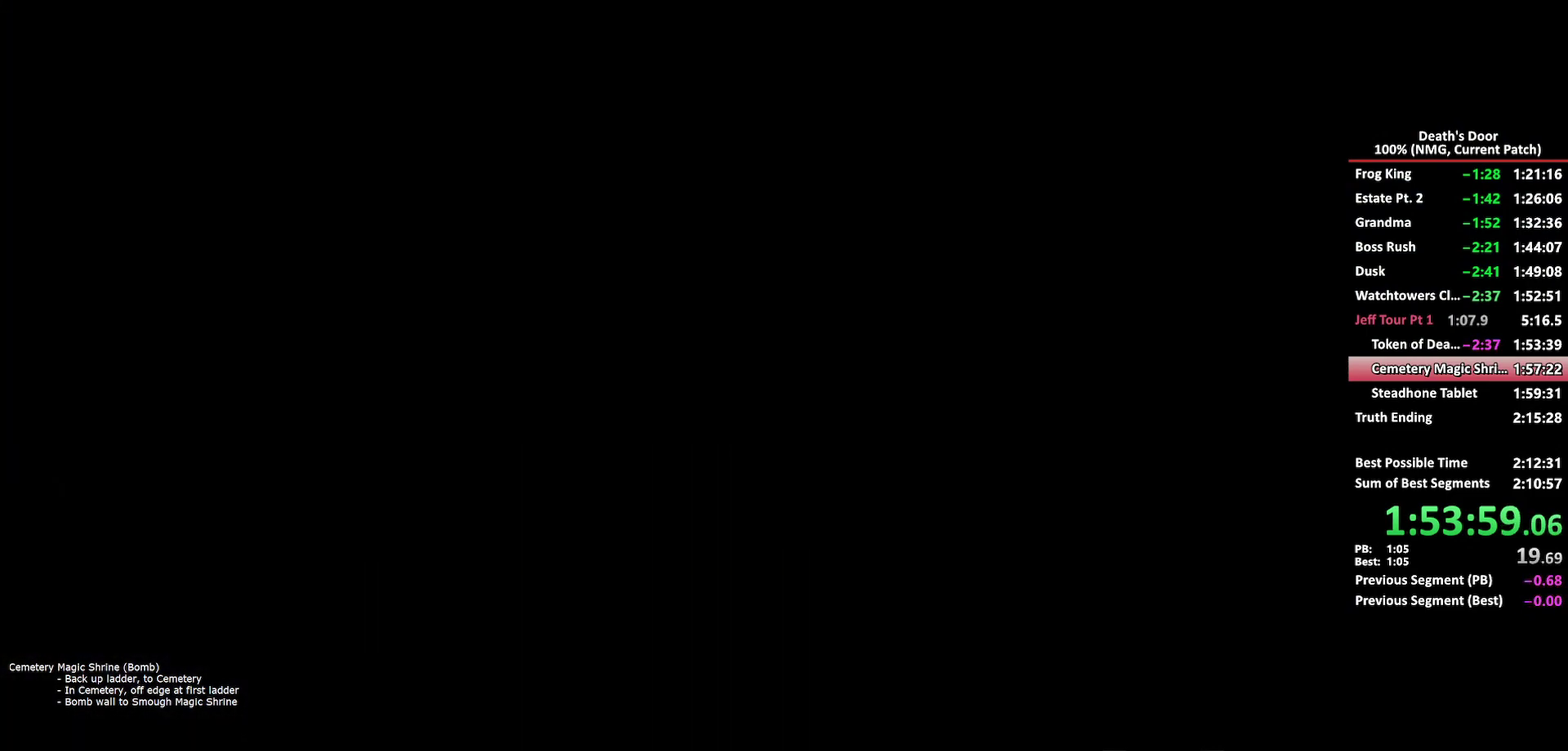
{"buttons": [], "left_stick": "center", "right_stick": "center", "events": []}
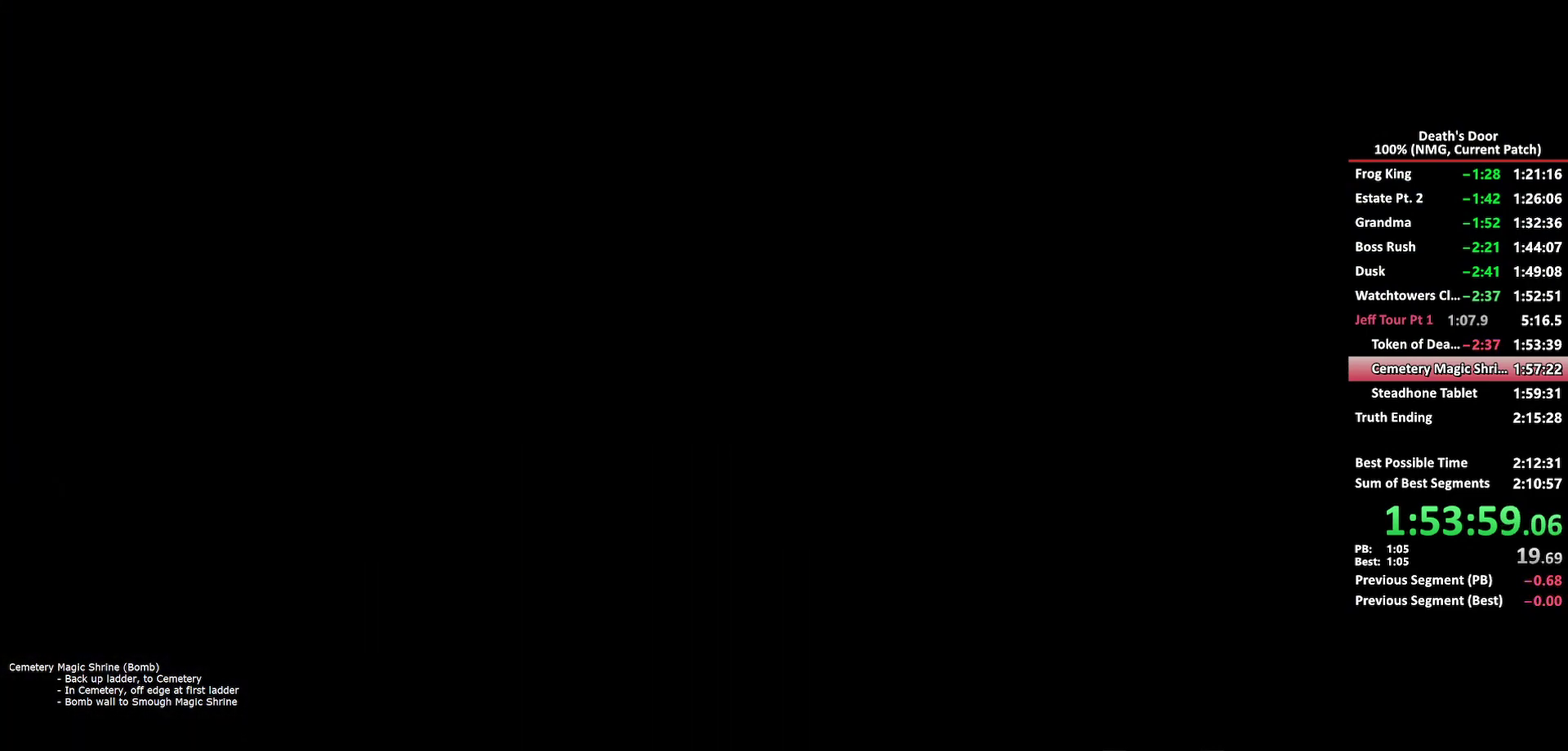
{"buttons": [], "left_stick": "center", "right_stick": "center", "events": []}